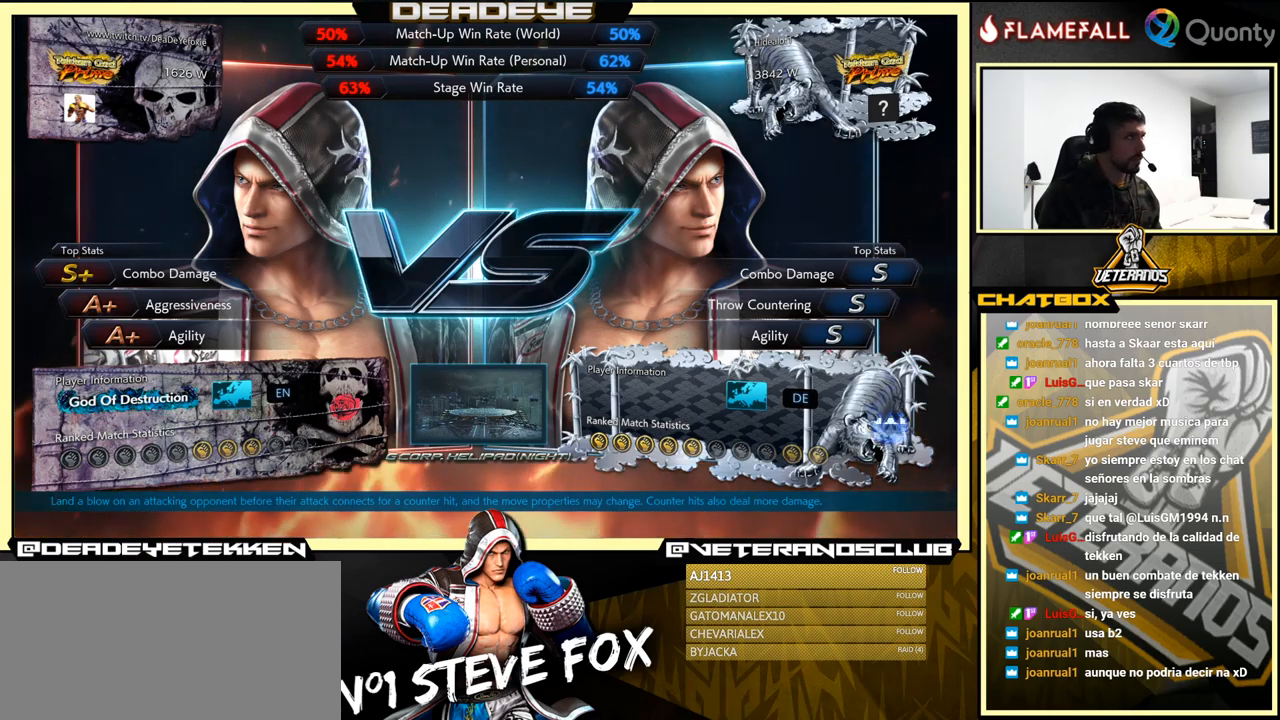
Gameplay with a controller (arcade stick); each line is a JSON object with the inputs held at the frame after it. "events" lists button and stick changes between this image and that frame as [ms after this image, input, new state], when the widget could be followed in between. Not read: L3 R3.
{"buttons": ["CROSS"], "left_stick": "center", "events": [[100, "CROSS", "down"], [217, "CROSS", "up"], [433, "CROSS", "down"]]}
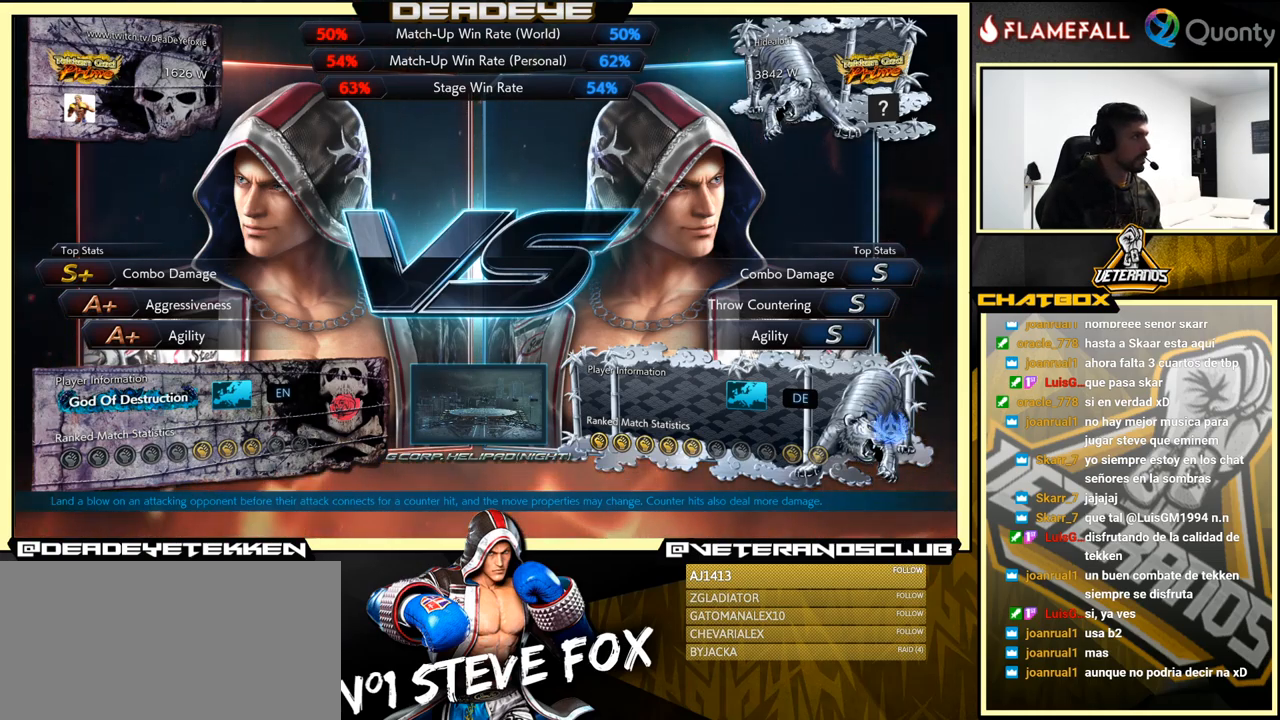
{"buttons": ["CROSS"], "left_stick": "center", "events": [[50, "CROSS", "up"], [417, "CROSS", "down"]]}
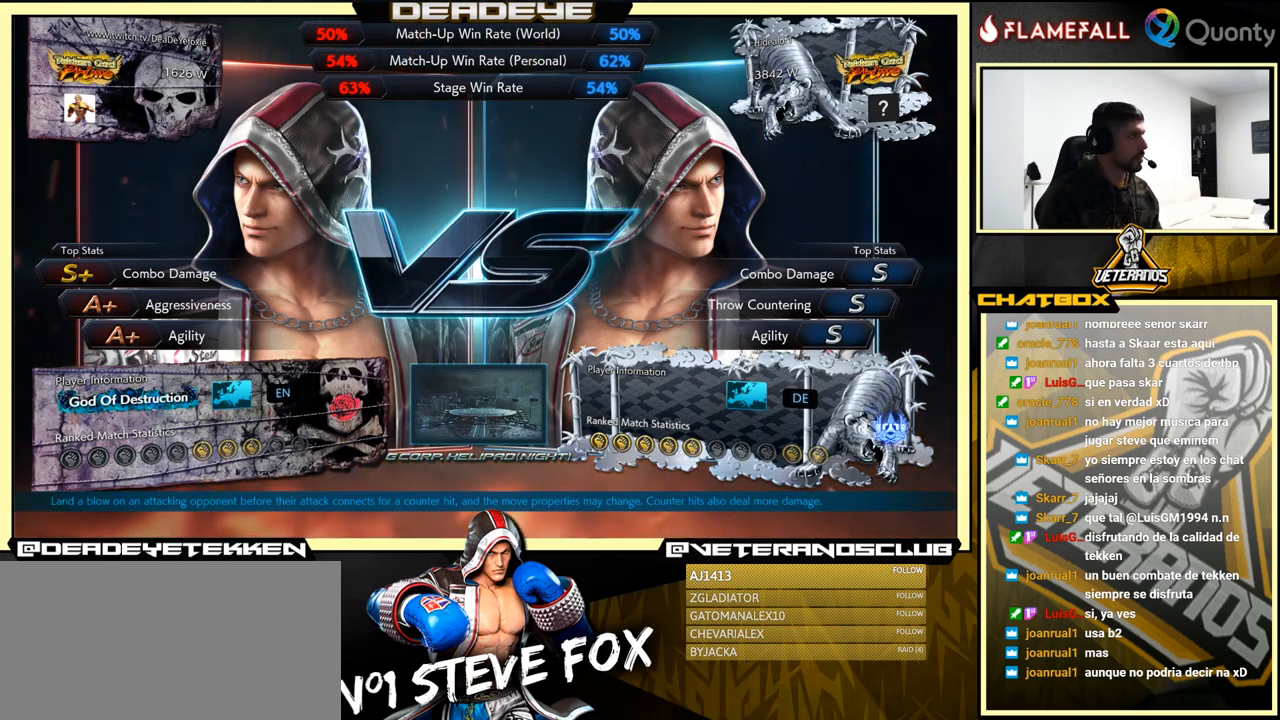
{"buttons": ["CROSS"], "left_stick": "center", "events": [[117, "CROSS", "up"], [417, "CROSS", "down"]]}
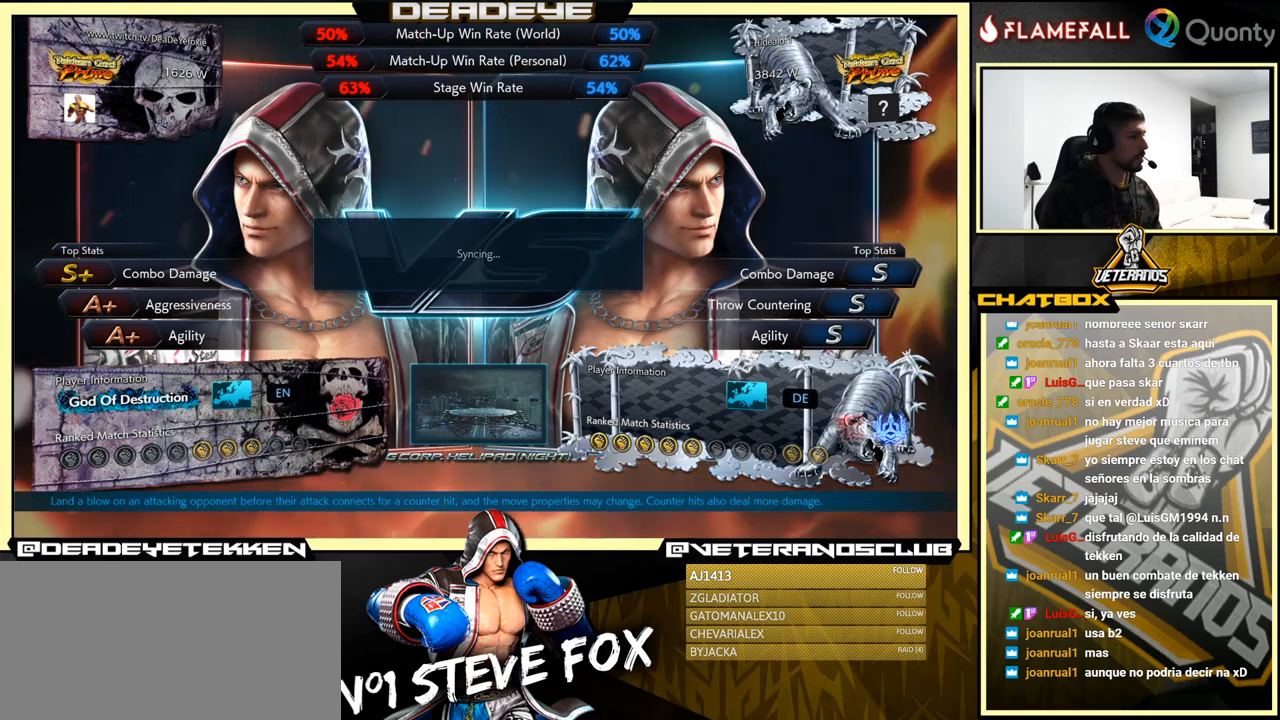
{"buttons": [], "left_stick": "center", "events": [[117, "CROSS", "up"], [283, "CROSS", "down"], [433, "CROSS", "up"]]}
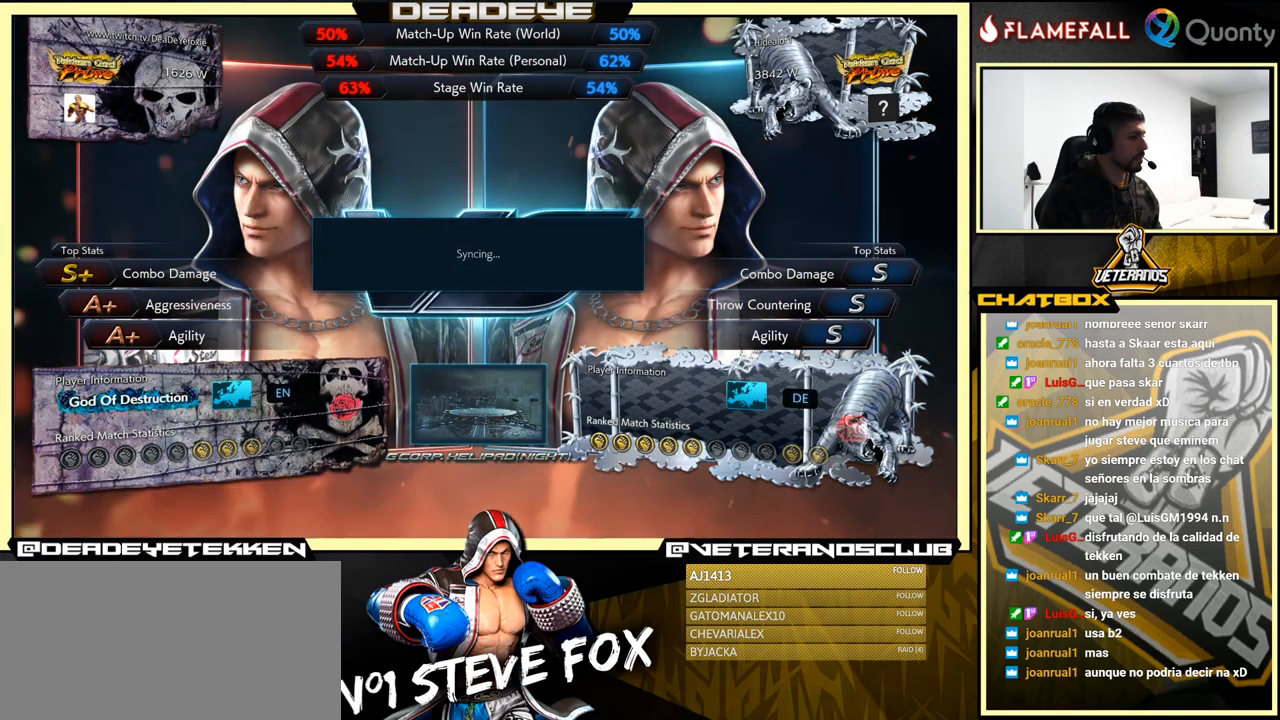
{"buttons": [], "left_stick": "center", "events": [[83, "CROSS", "down"], [200, "CROSS", "up"], [333, "CROSS", "down"], [450, "CROSS", "up"]]}
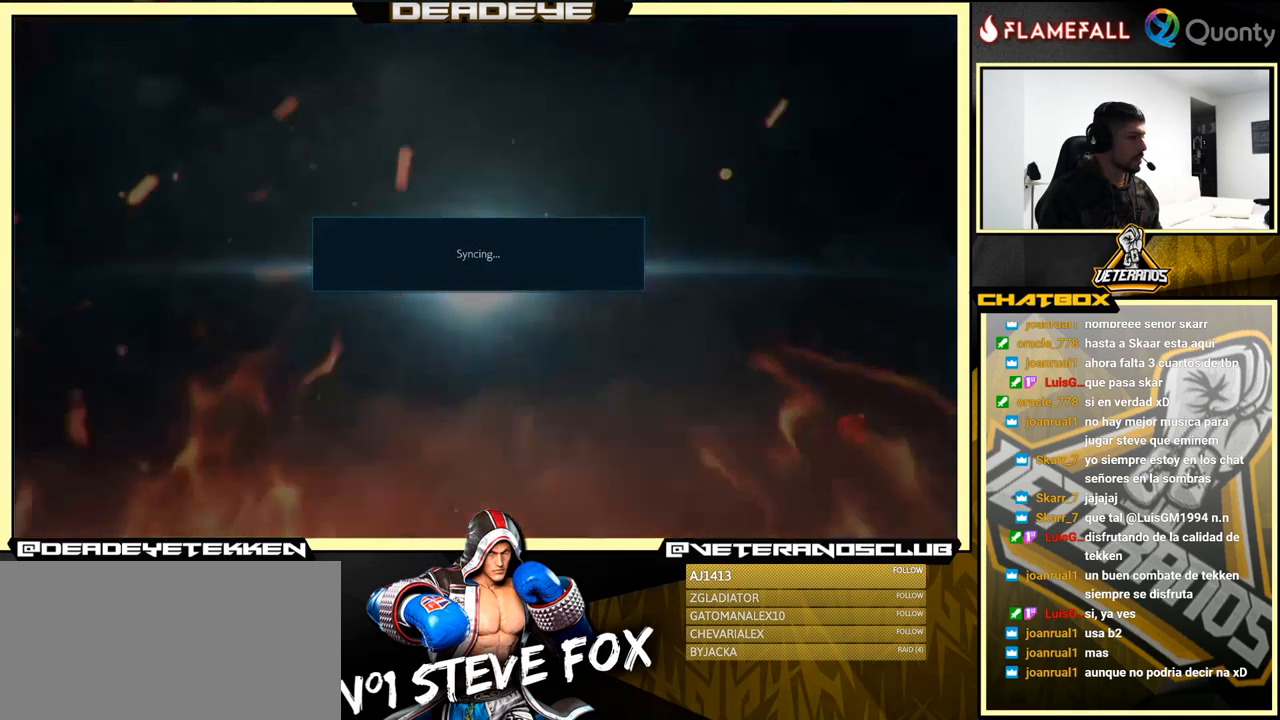
{"buttons": [], "left_stick": "center", "events": [[33, "CROSS", "down"], [150, "CROSS", "up"]]}
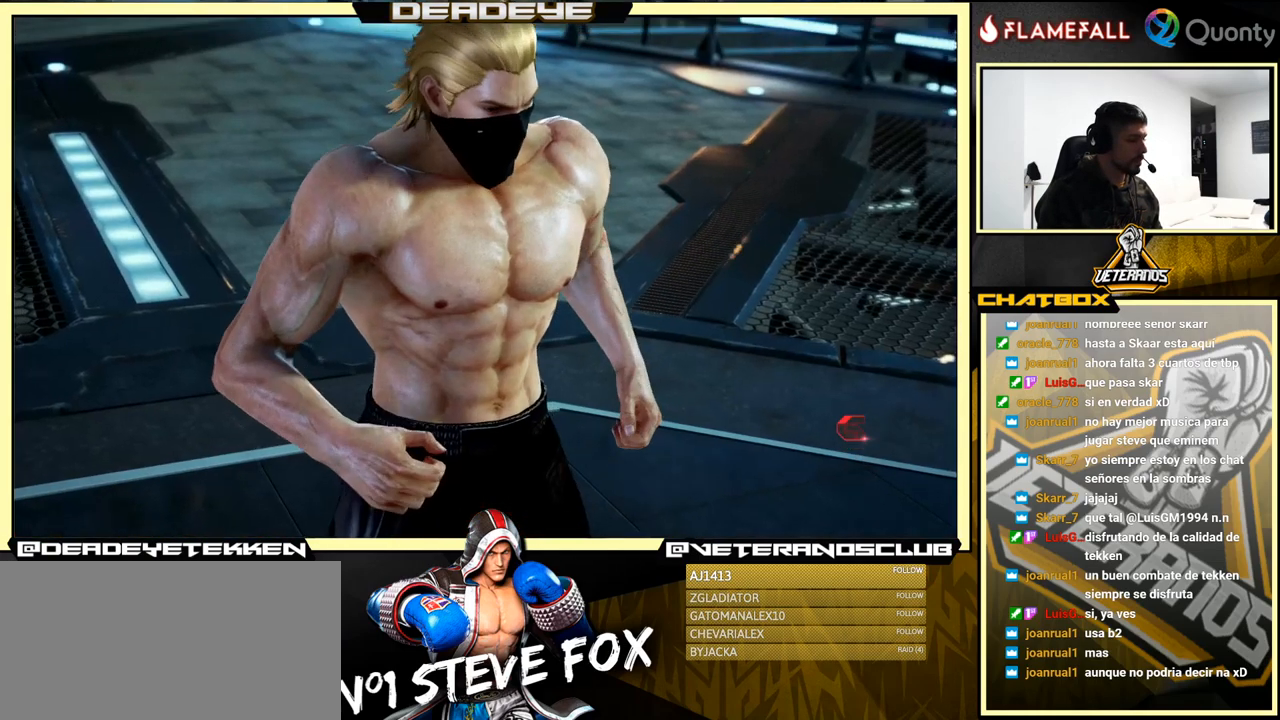
{"buttons": ["START"], "left_stick": "center", "events": [[217, "START", "down"], [350, "START", "up"], [467, "START", "down"]]}
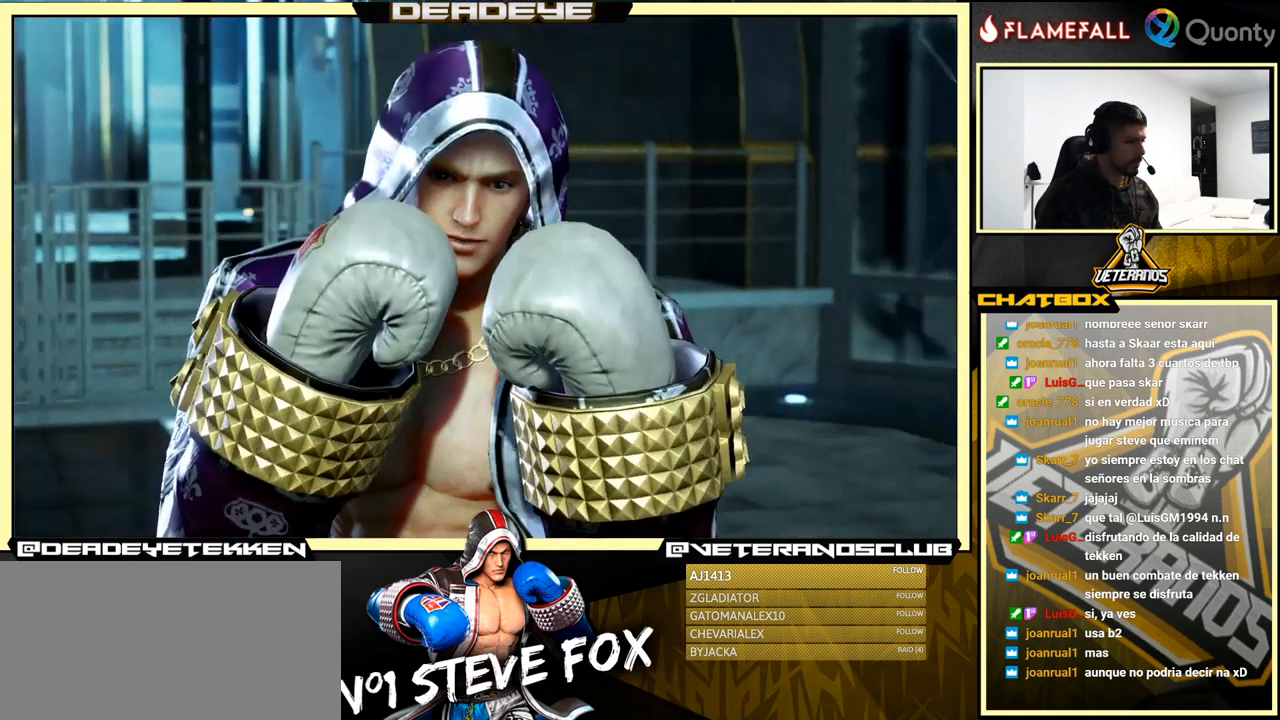
{"buttons": [], "left_stick": "down", "events": [[100, "START", "up"], [183, "START", "down"], [333, "START", "up"], [350, "left_stick", "down"]]}
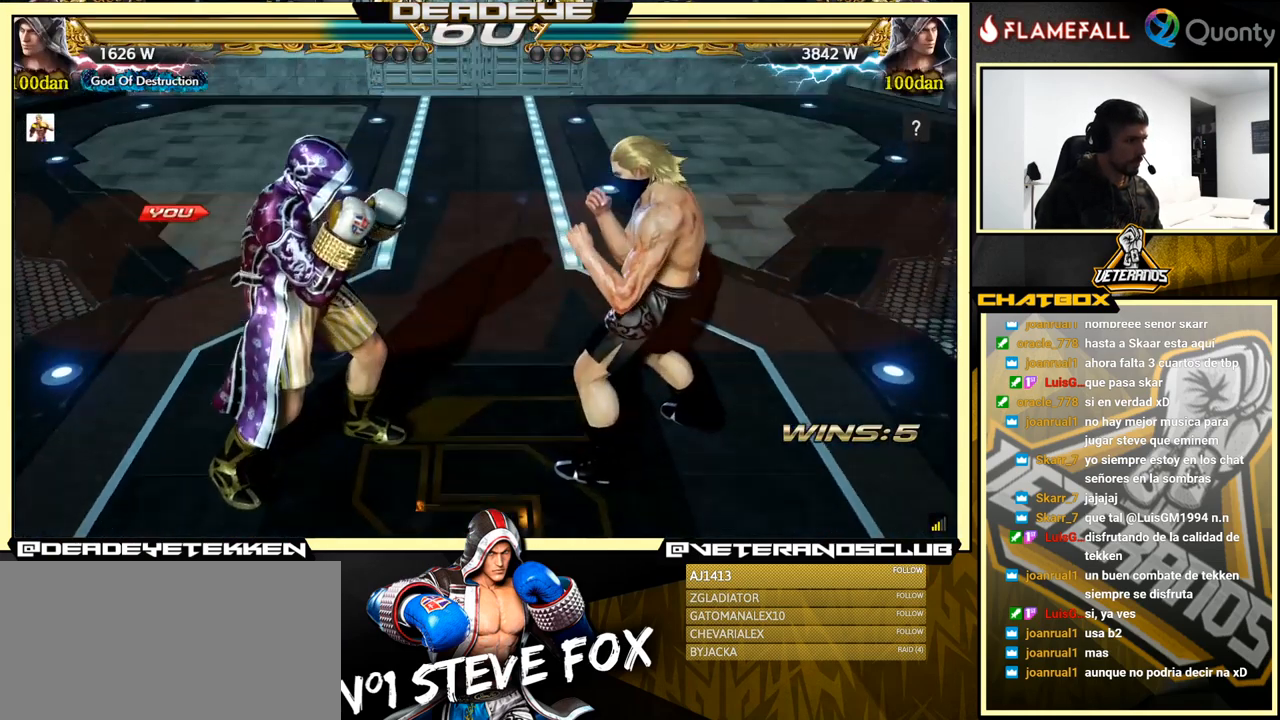
{"buttons": [], "left_stick": "left", "events": [[17, "left_stick", "center"], [450, "left_stick", "left"]]}
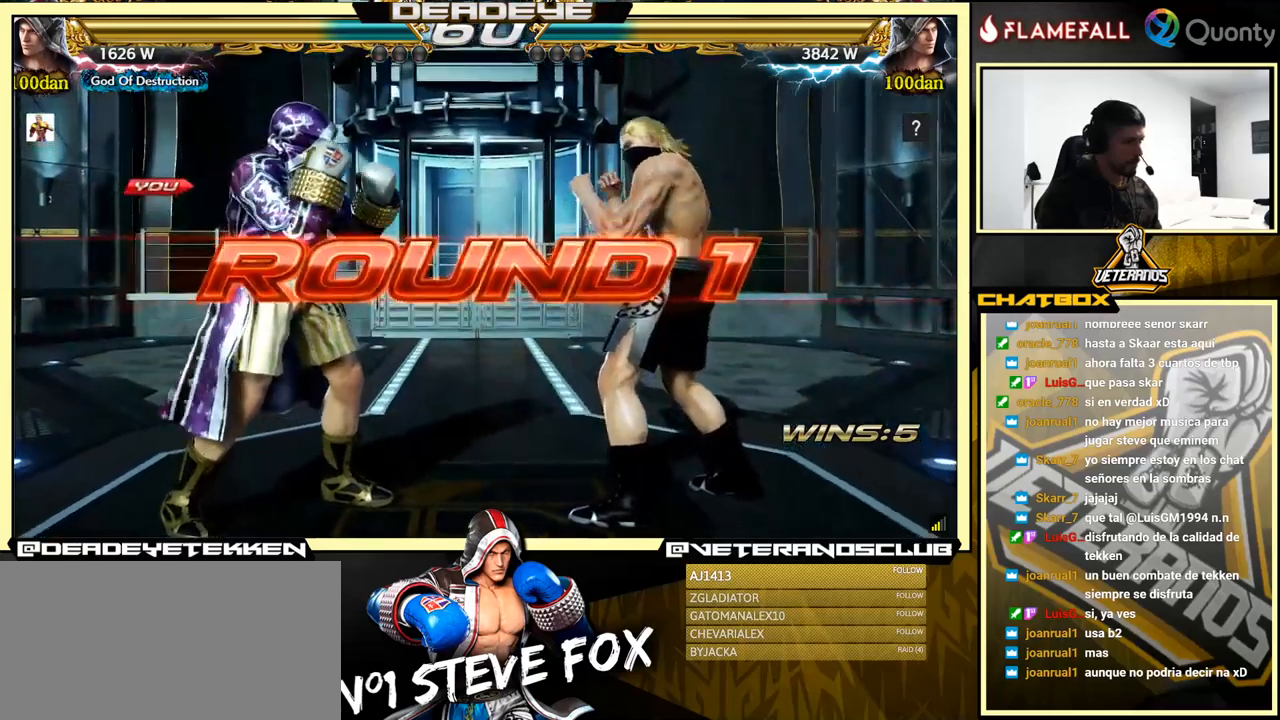
{"buttons": [], "left_stick": "center", "events": [[184, "left_stick", "center"], [200, "SQUARE", "down"], [250, "SQUARE", "up"], [367, "L2", "down"], [367, "TRIANGLE", "down"], [384, "CIRCLE", "down"], [384, "R2", "down"], [384, "SQUARE", "down"], [467, "CIRCLE", "up"], [467, "R2", "up"], [484, "L2", "up"], [484, "SQUARE", "up"], [484, "TRIANGLE", "up"]]}
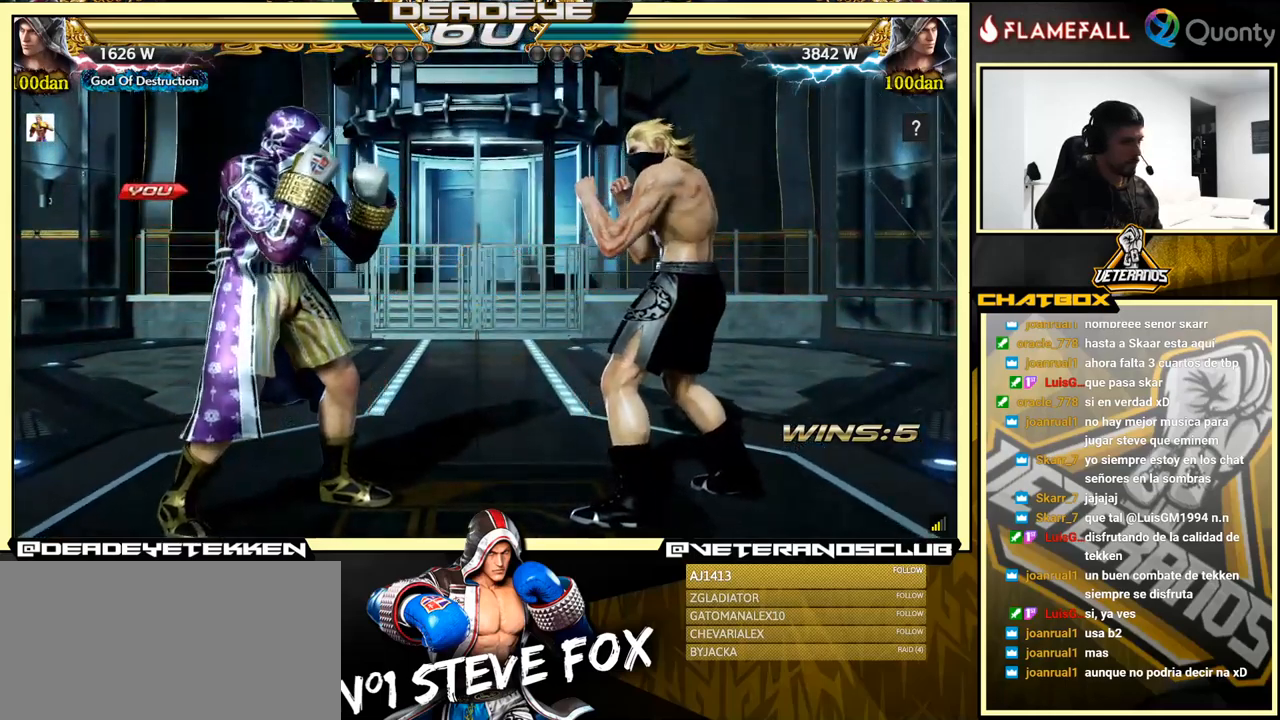
{"buttons": [], "left_stick": "center", "events": []}
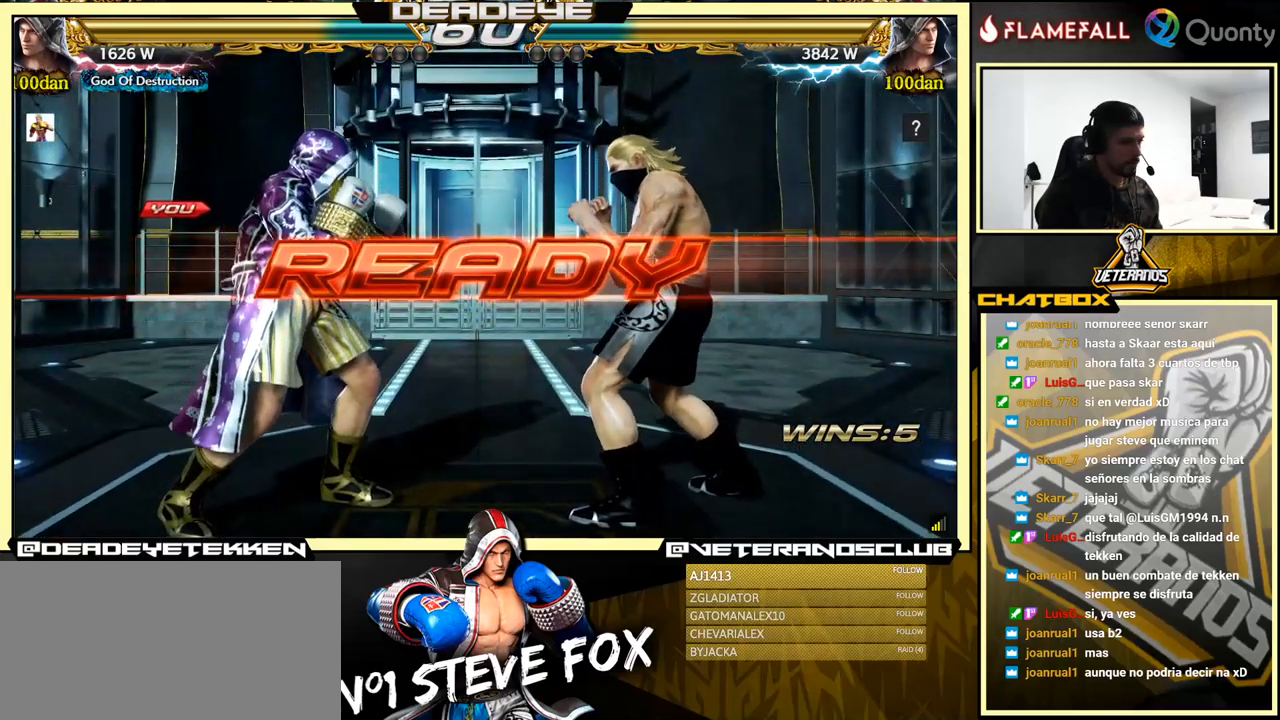
{"buttons": [], "left_stick": "center", "events": [[34, "left_stick", "right"], [84, "left_stick", "center"]]}
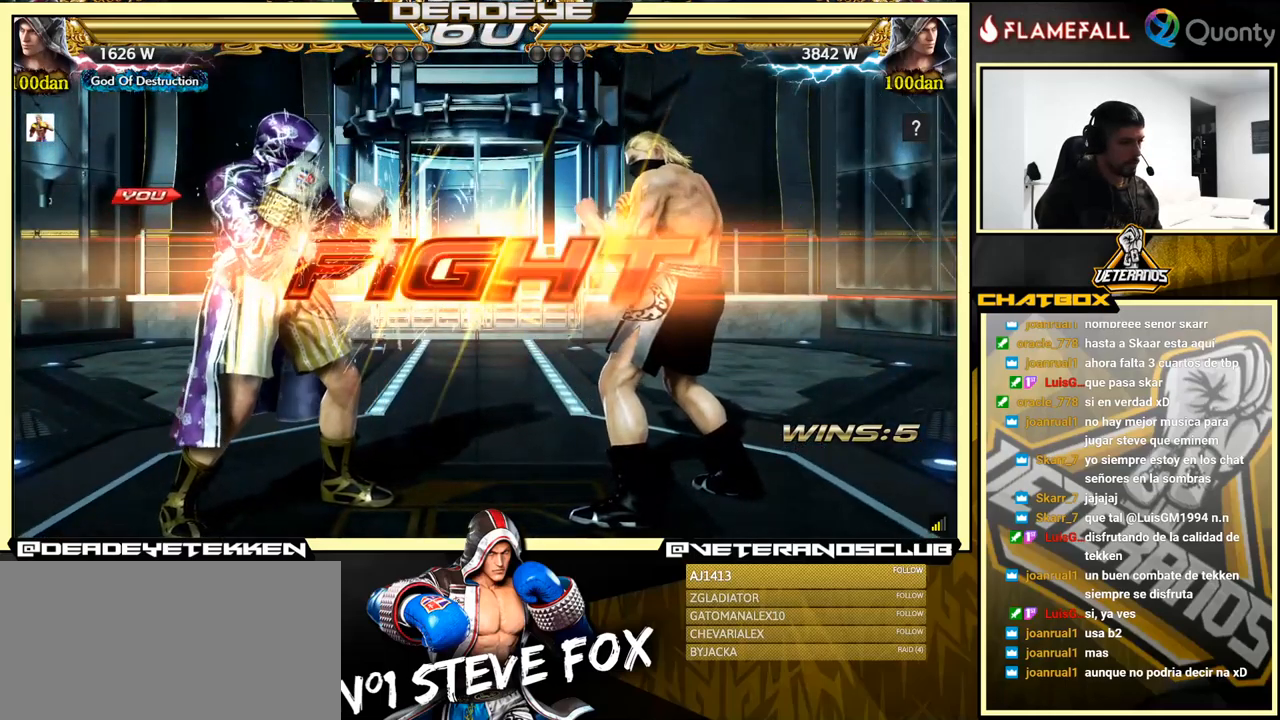
{"buttons": [], "left_stick": "center", "events": [[350, "left_stick", "up"], [450, "left_stick", "center"]]}
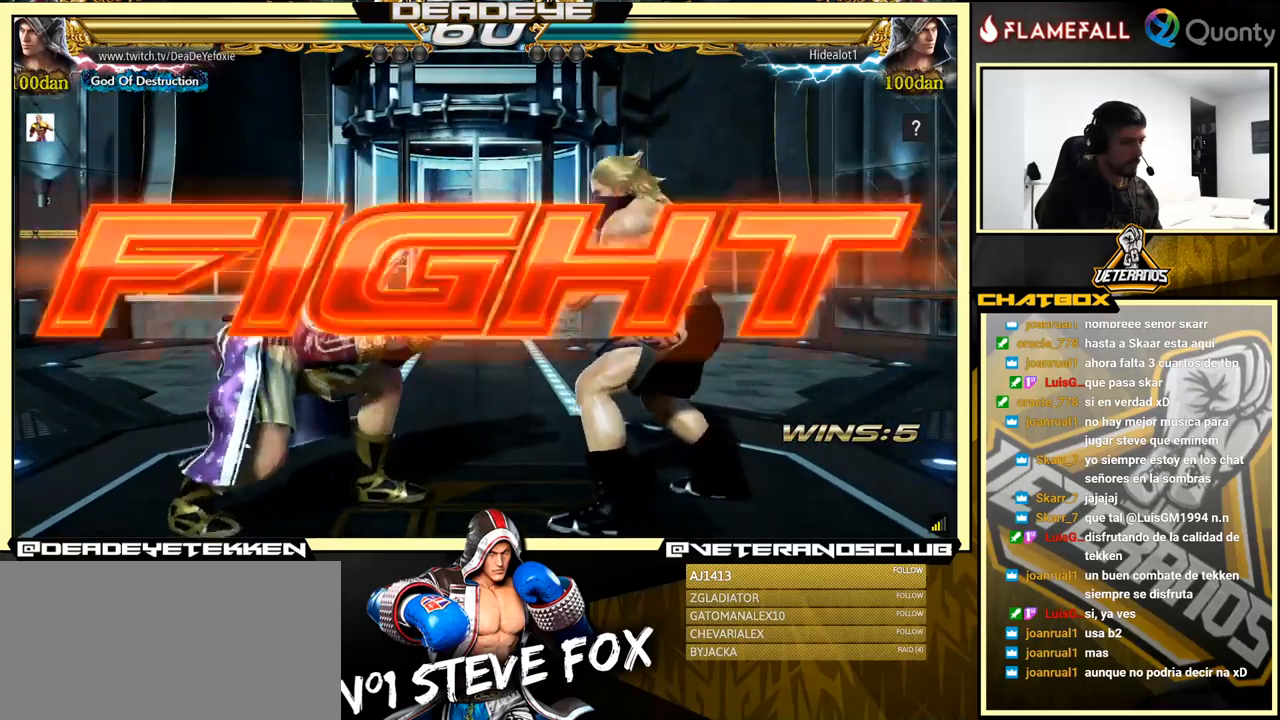
{"buttons": ["TRIANGLE"], "left_stick": "down-right", "events": [[84, "left_stick", "right"], [150, "left_stick", "center"], [200, "left_stick", "right"], [300, "left_stick", "down-left"], [417, "left_stick", "down-right"], [450, "TRIANGLE", "down"]]}
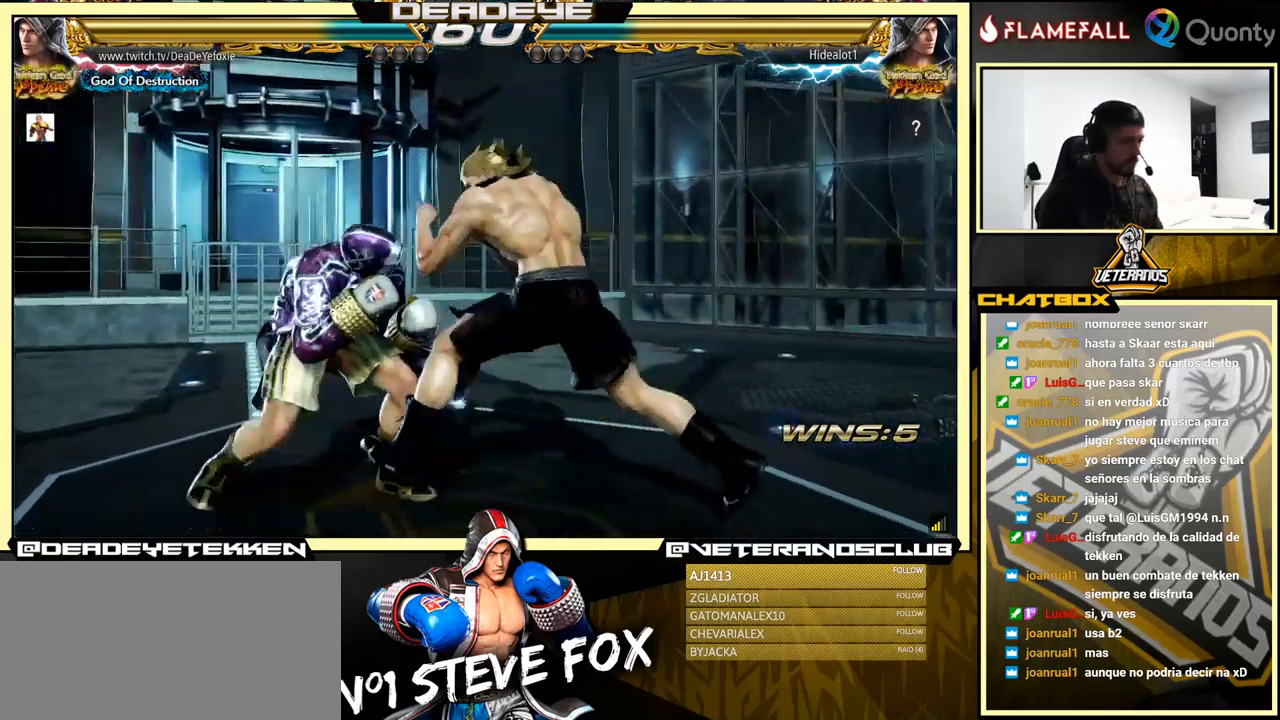
{"buttons": [], "left_stick": "center", "events": [[34, "TRIANGLE", "up"], [117, "left_stick", "left"], [384, "left_stick", "center"]]}
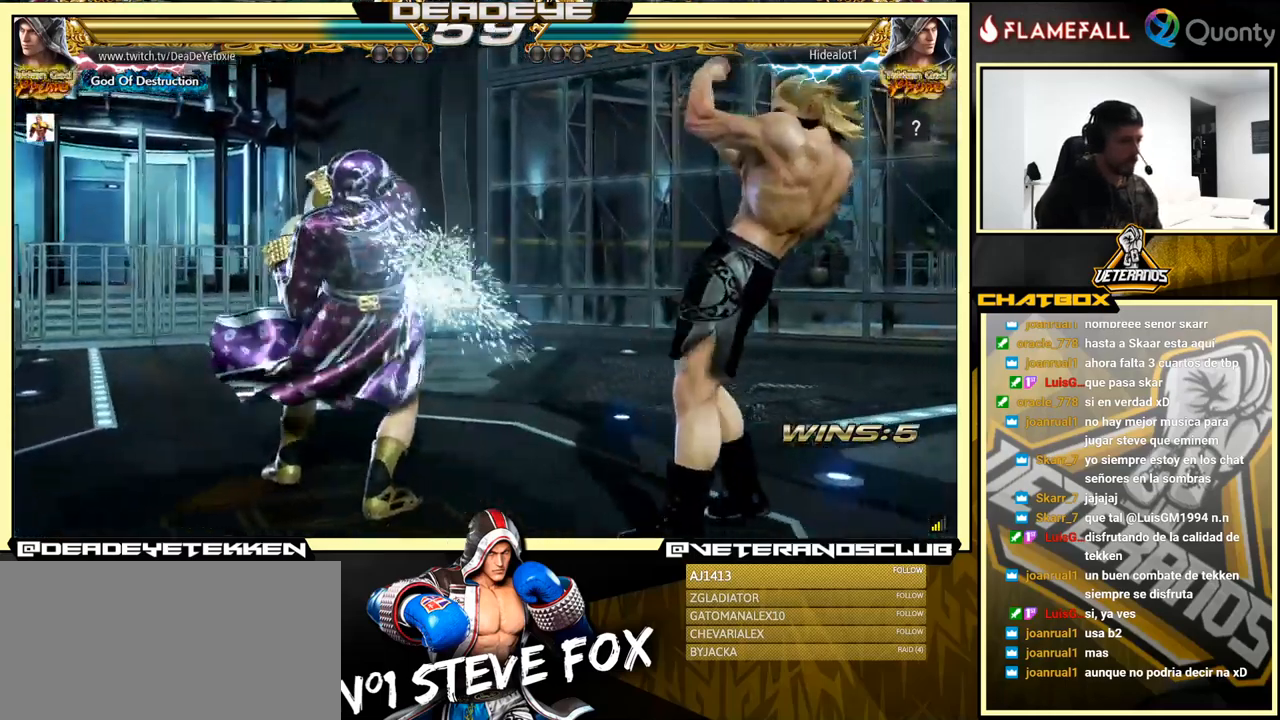
{"buttons": [], "left_stick": "left", "events": [[34, "left_stick", "left"]]}
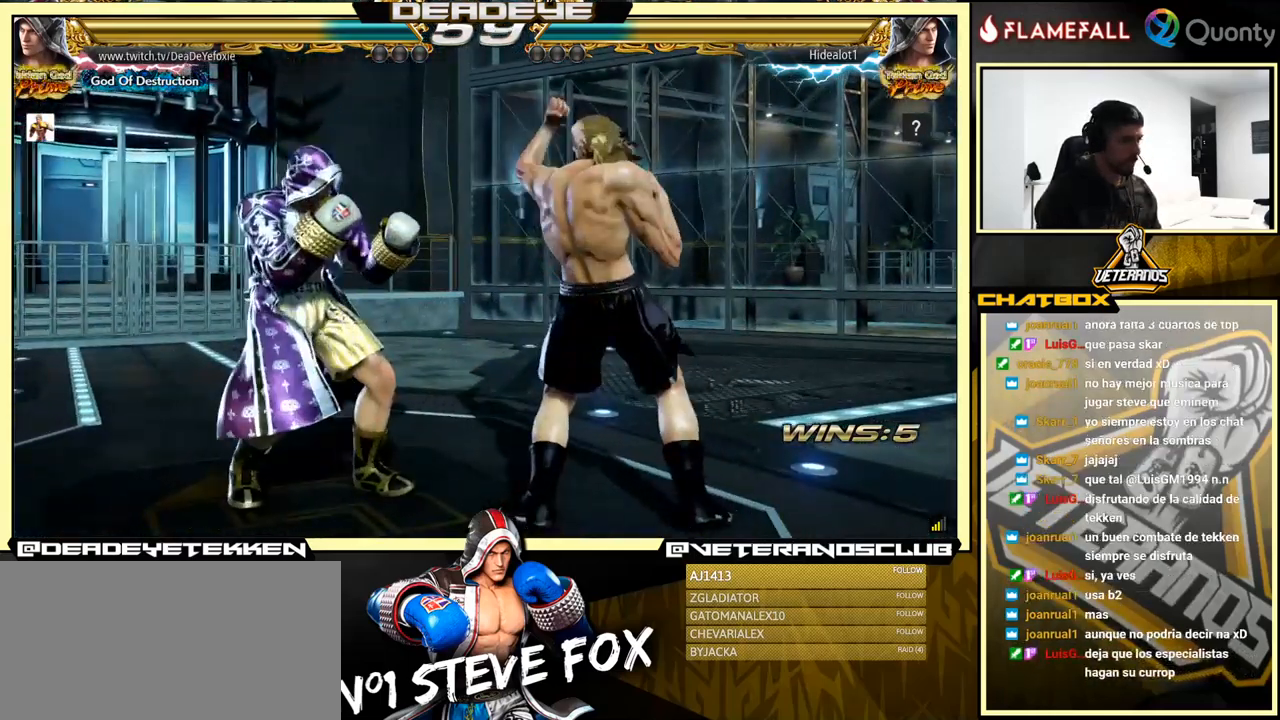
{"buttons": [], "left_stick": "left", "events": [[134, "SQUARE", "down"], [200, "SQUARE", "up"]]}
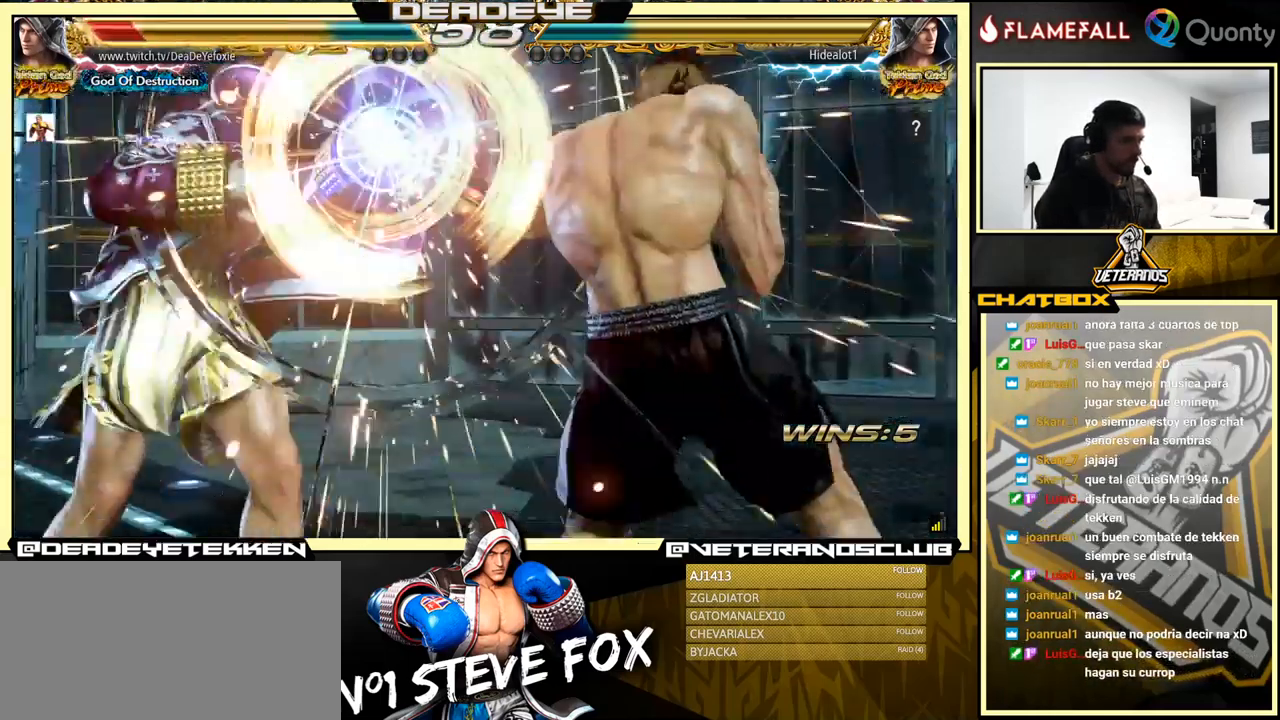
{"buttons": [], "left_stick": "center", "events": [[350, "left_stick", "center"]]}
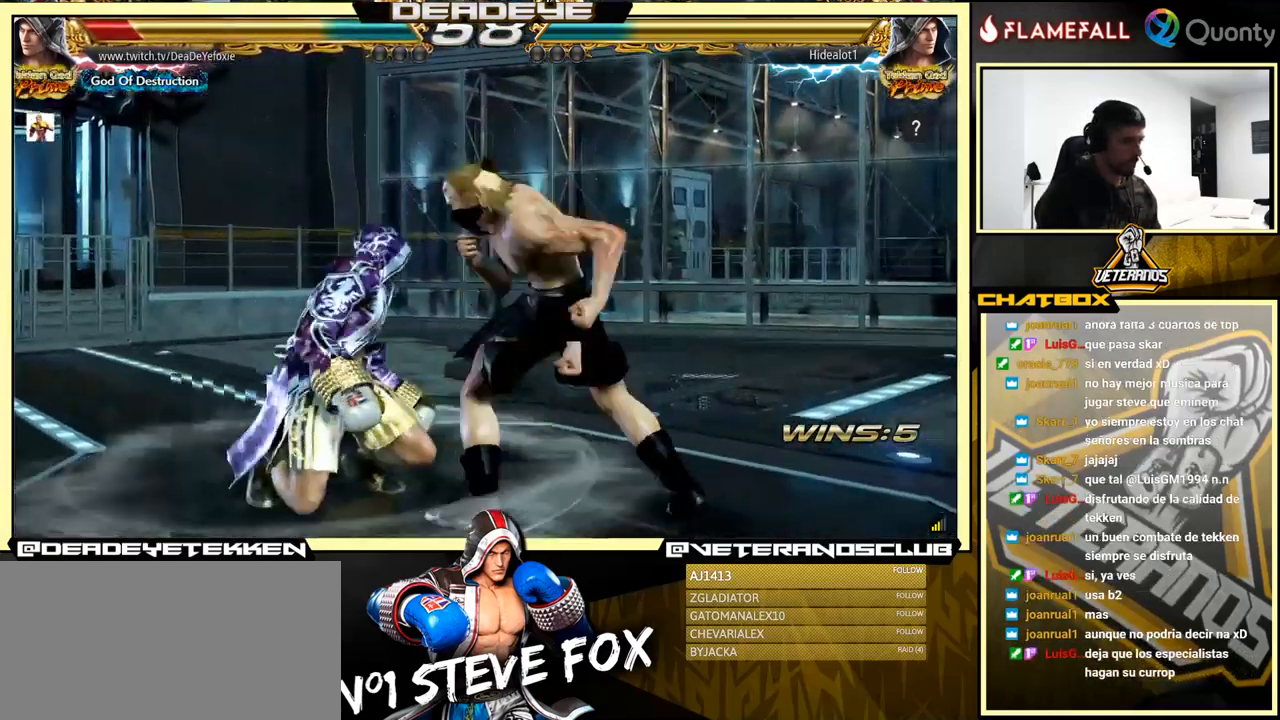
{"buttons": [], "left_stick": "center", "events": []}
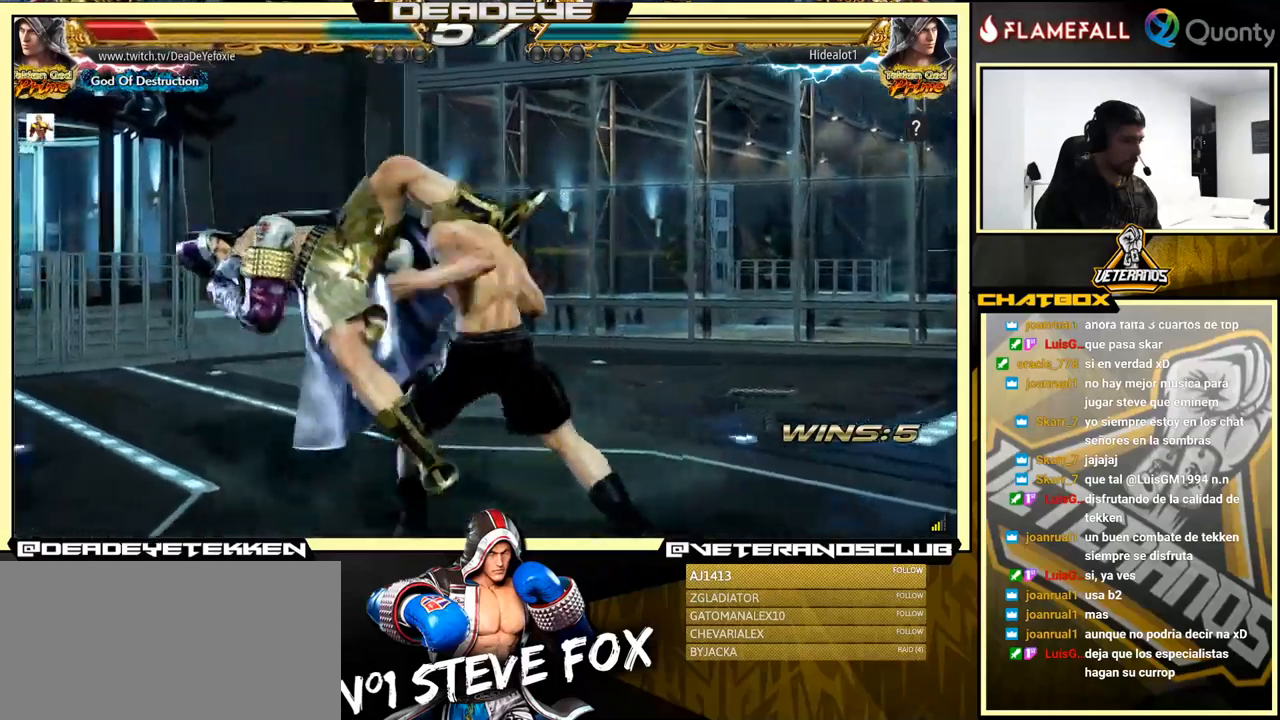
{"buttons": [], "left_stick": "center", "events": []}
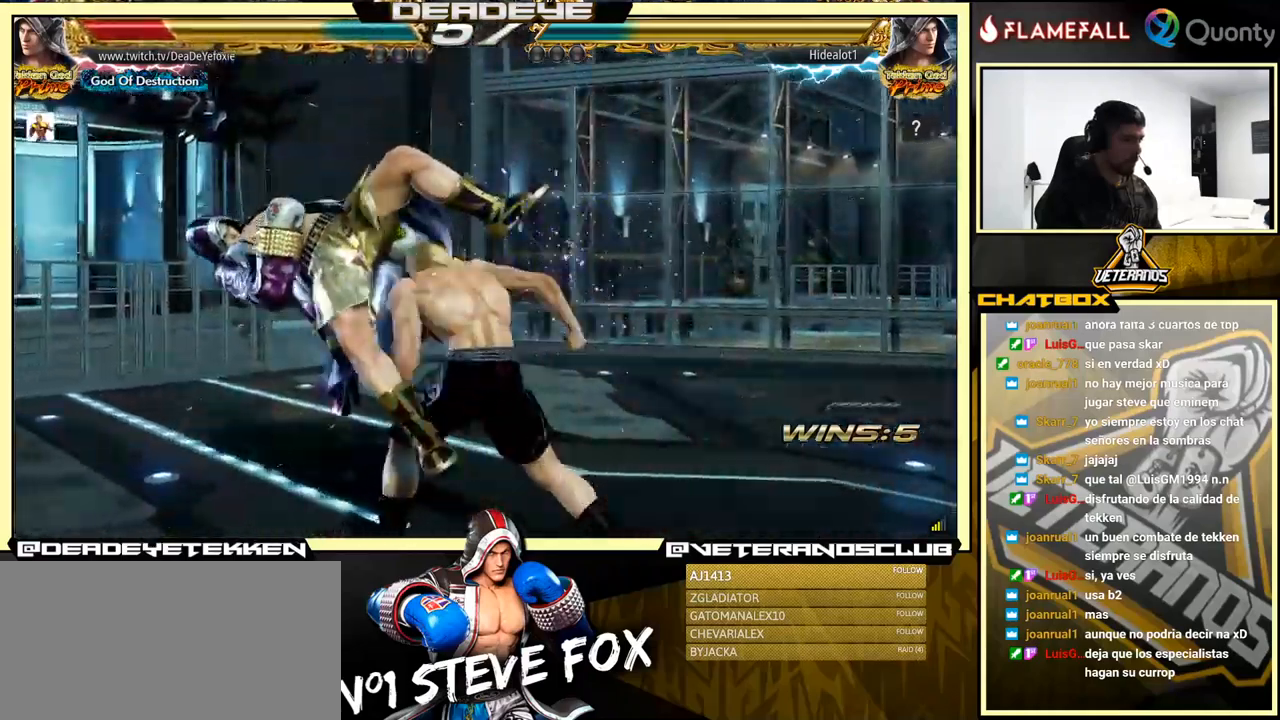
{"buttons": [], "left_stick": "center", "events": []}
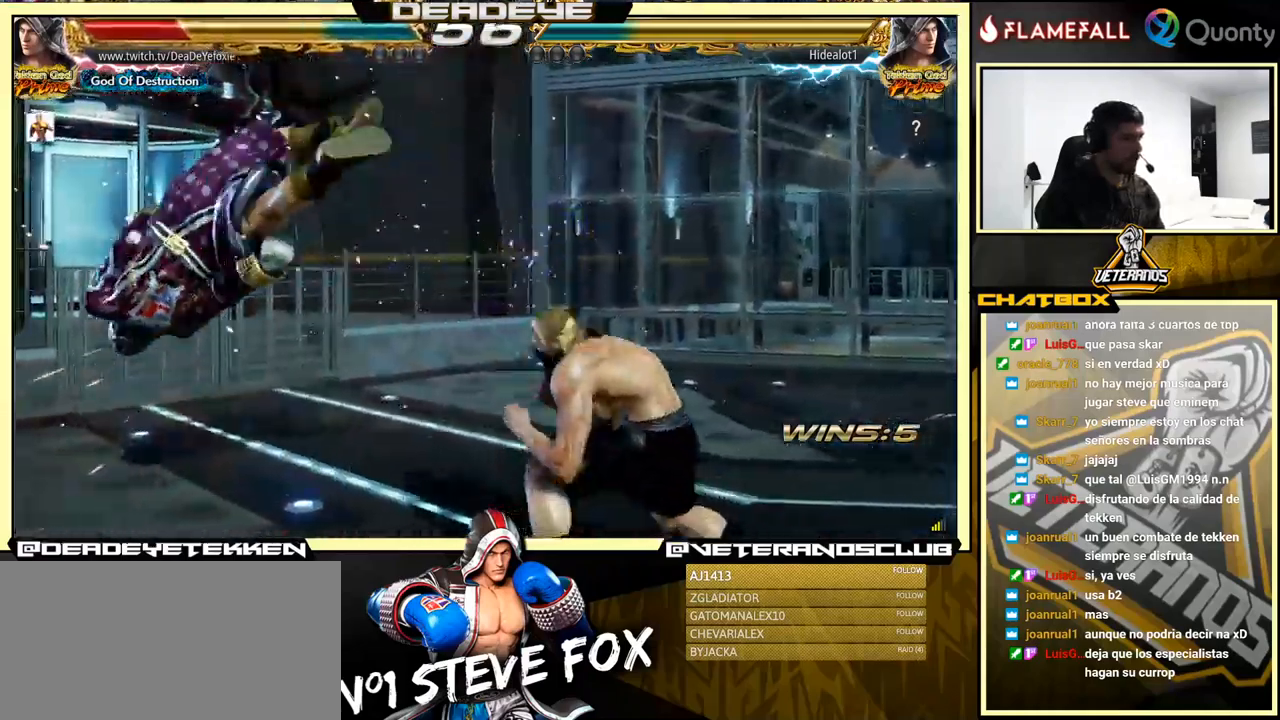
{"buttons": ["SQUARE"], "left_stick": "center", "events": [[133, "SQUARE", "down"], [250, "SQUARE", "up"], [350, "SQUARE", "down"]]}
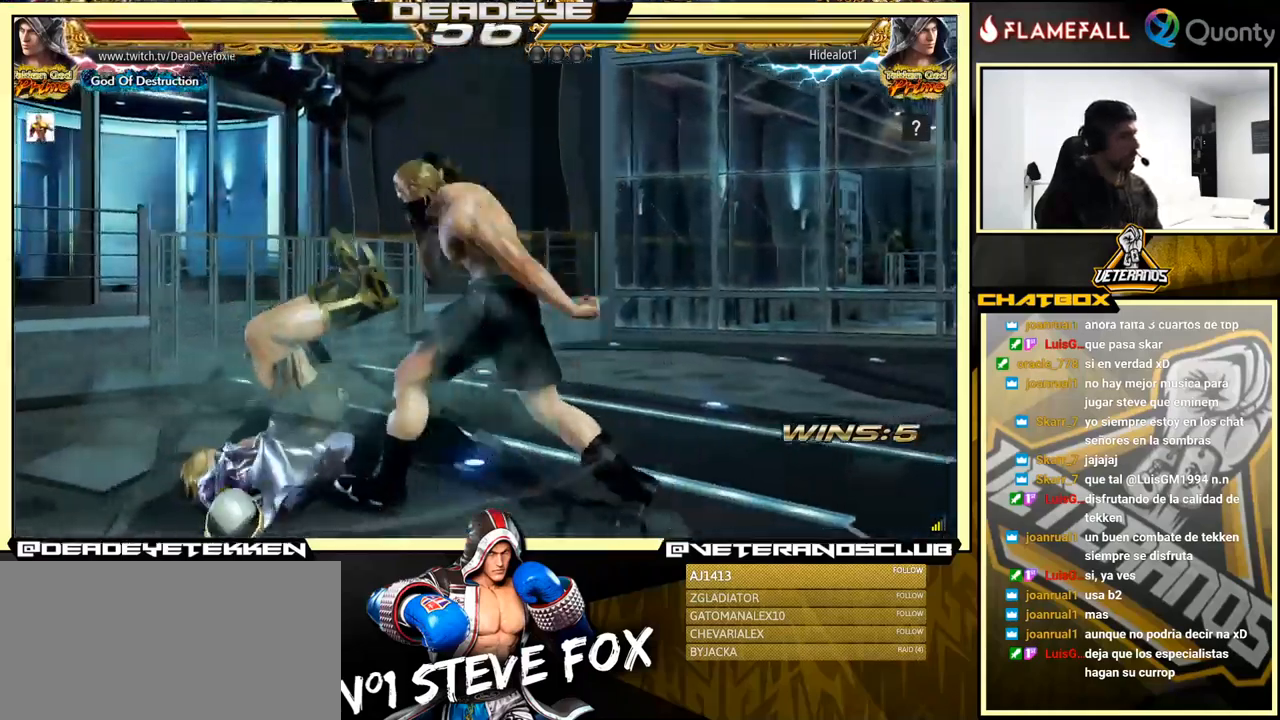
{"buttons": [], "left_stick": "center", "events": [[66, "SQUARE", "up"]]}
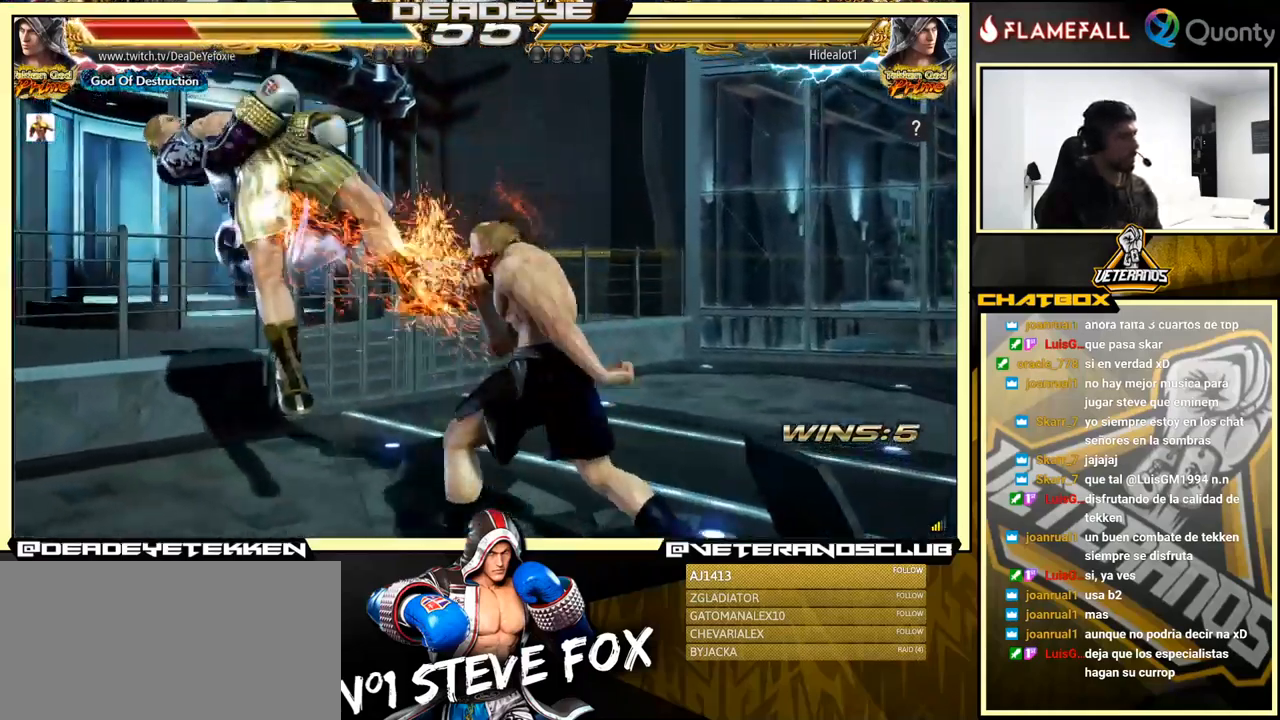
{"buttons": [], "left_stick": "center", "events": []}
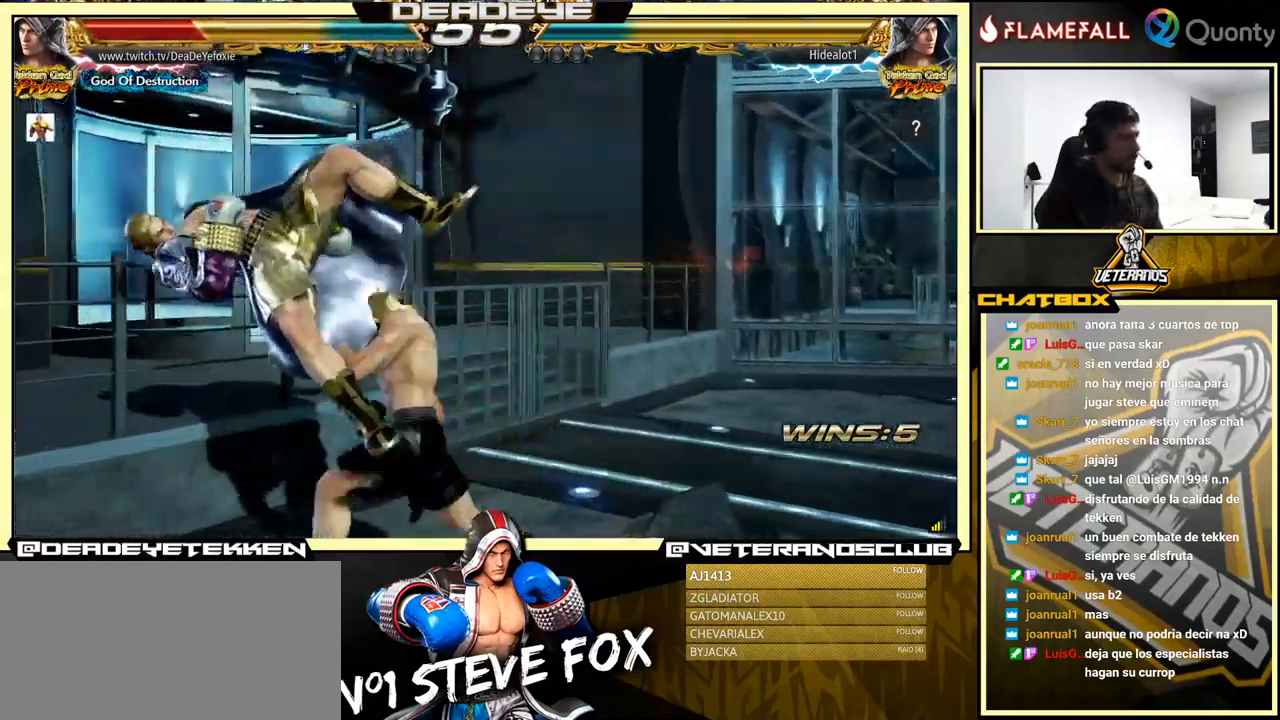
{"buttons": [], "left_stick": "center", "events": []}